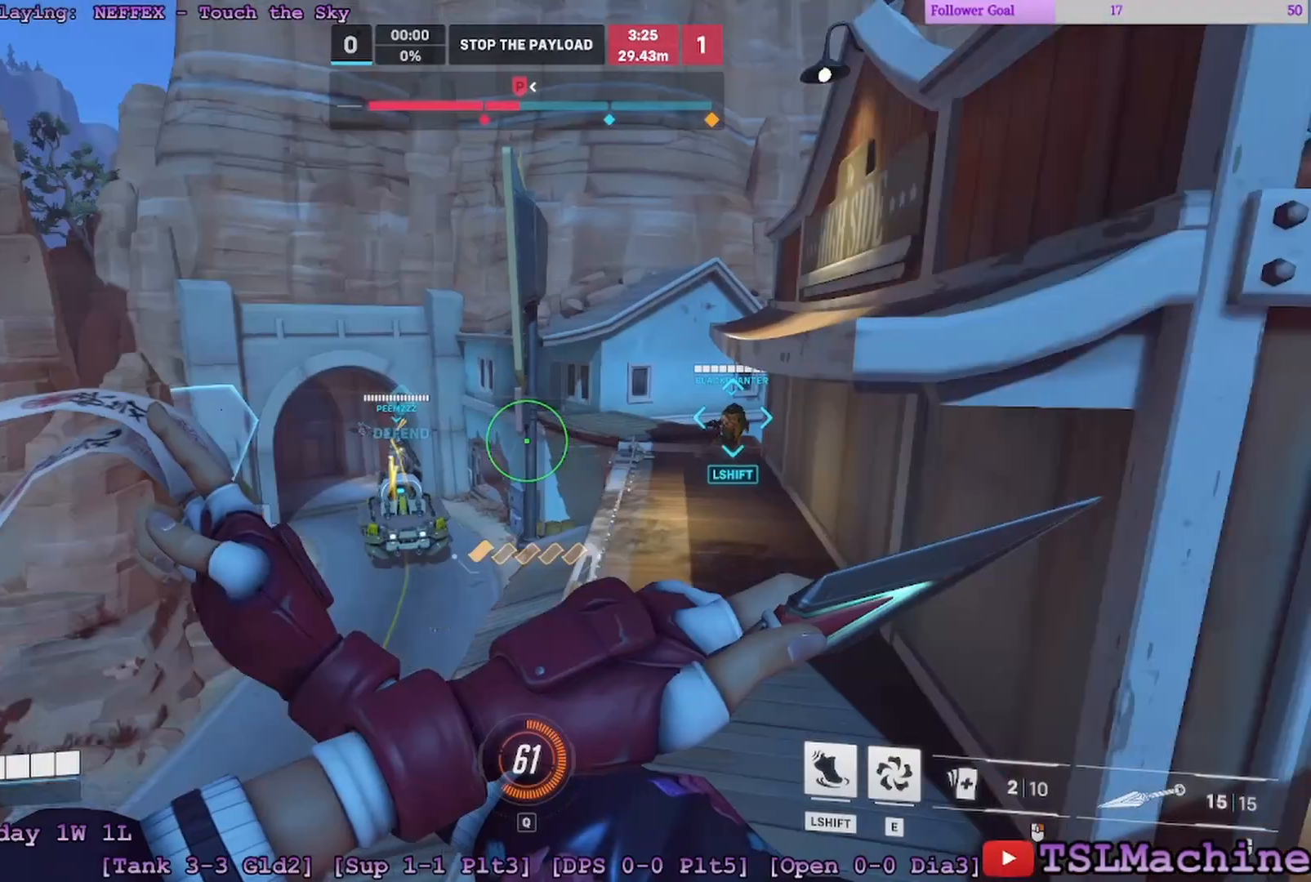
Gameplay with keyboard and mouse; each line is a JSON object with the keys and mouse buttons held at the frame after it. "events" lists presses ("down") and releases ("up") of "1", "2", "3", "4", "a", "alt", "c", "caps_lock", "ctrl", "d", "e", "escape", "f", "f1", "g", "q", "r", "s", "shift", "space", "tab", "tilde", "v", "w", "x", "z", "mouse_left", "mouse_wheel" and "mouse_right" between this image and that frame as [ms after this image, input, new state], when the widget could be followed in between. "mouse_left", "mouse_wheel", "mouse_right" = the "left", "wheel", "right" buttons of the "mouse" list. No other keys are recorded. "wheel" means that the mouse wheel is clicked or scrolled. Mouse movement is not recorded.
{"keys": ["d", "s"], "mouse": [], "events": [[133, "mouse_right", "up"], [133, "s", "down"], [200, "w", "up"]]}
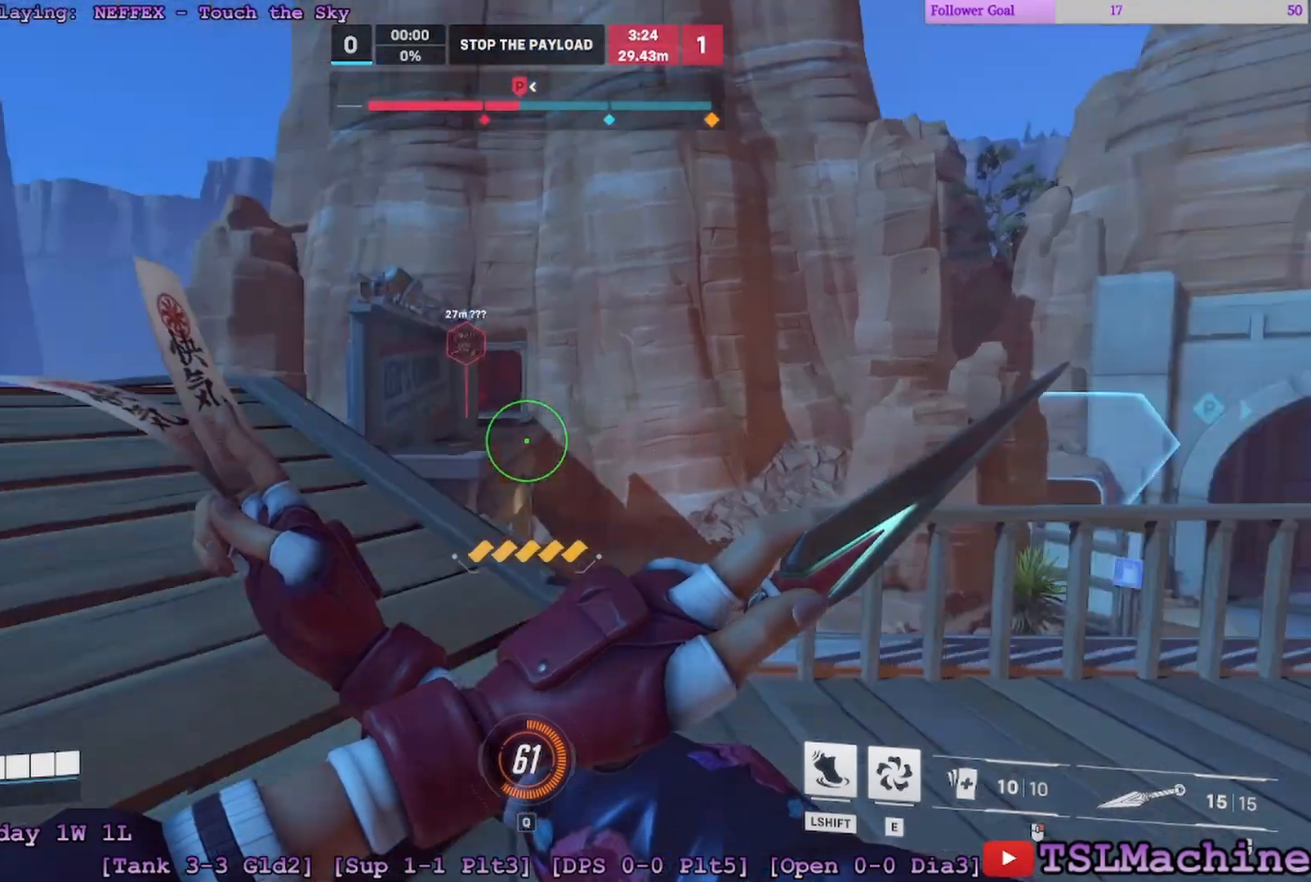
{"keys": ["a", "d", "s"], "mouse": [], "events": [[100, "a", "down"], [233, "d", "up"], [333, "d", "down"]]}
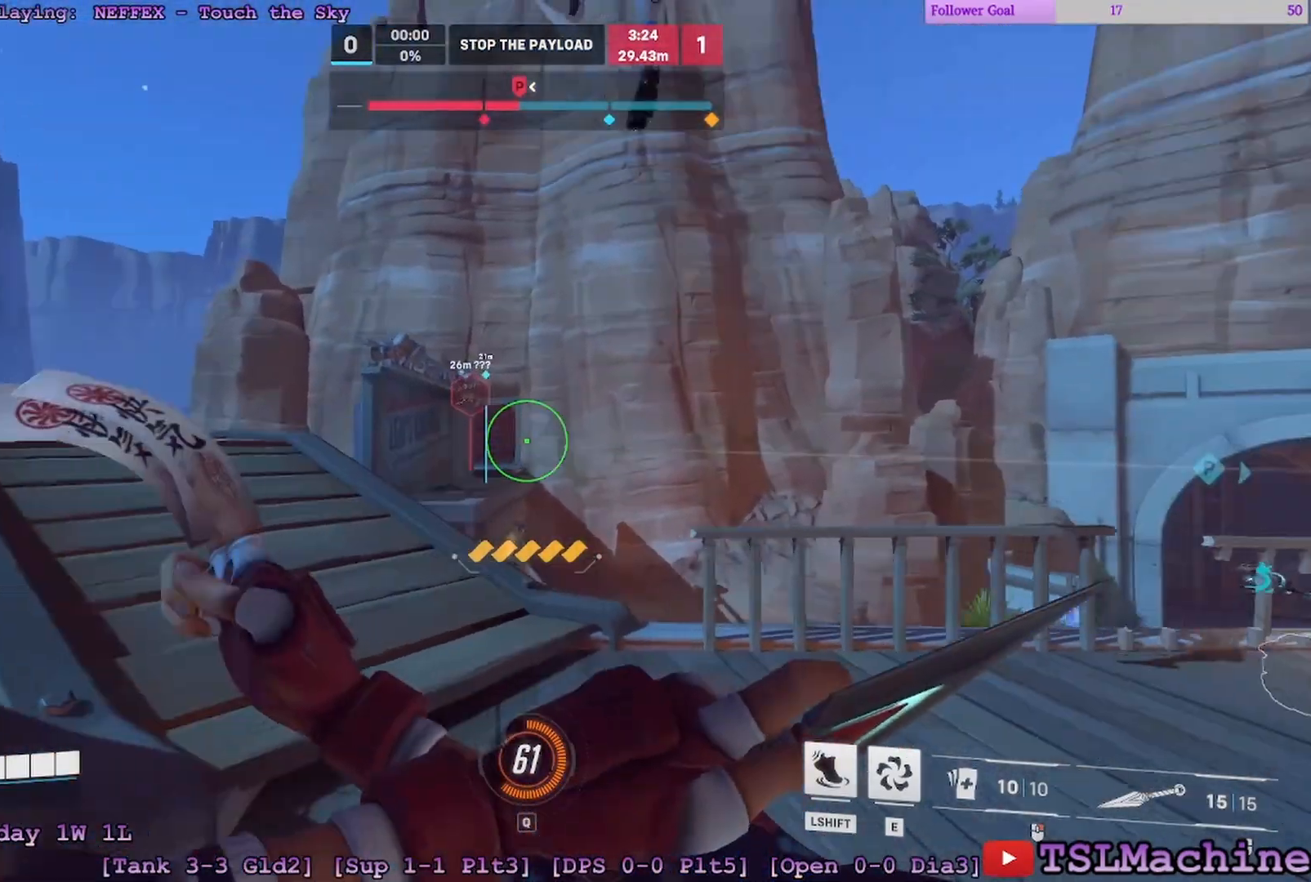
{"keys": ["a", "d", "s", "space"], "mouse": ["left"], "events": [[33, "s", "up"], [83, "s", "down"], [117, "a", "up"], [317, "space", "down"], [400, "mouse_left", "down"], [417, "a", "down"]]}
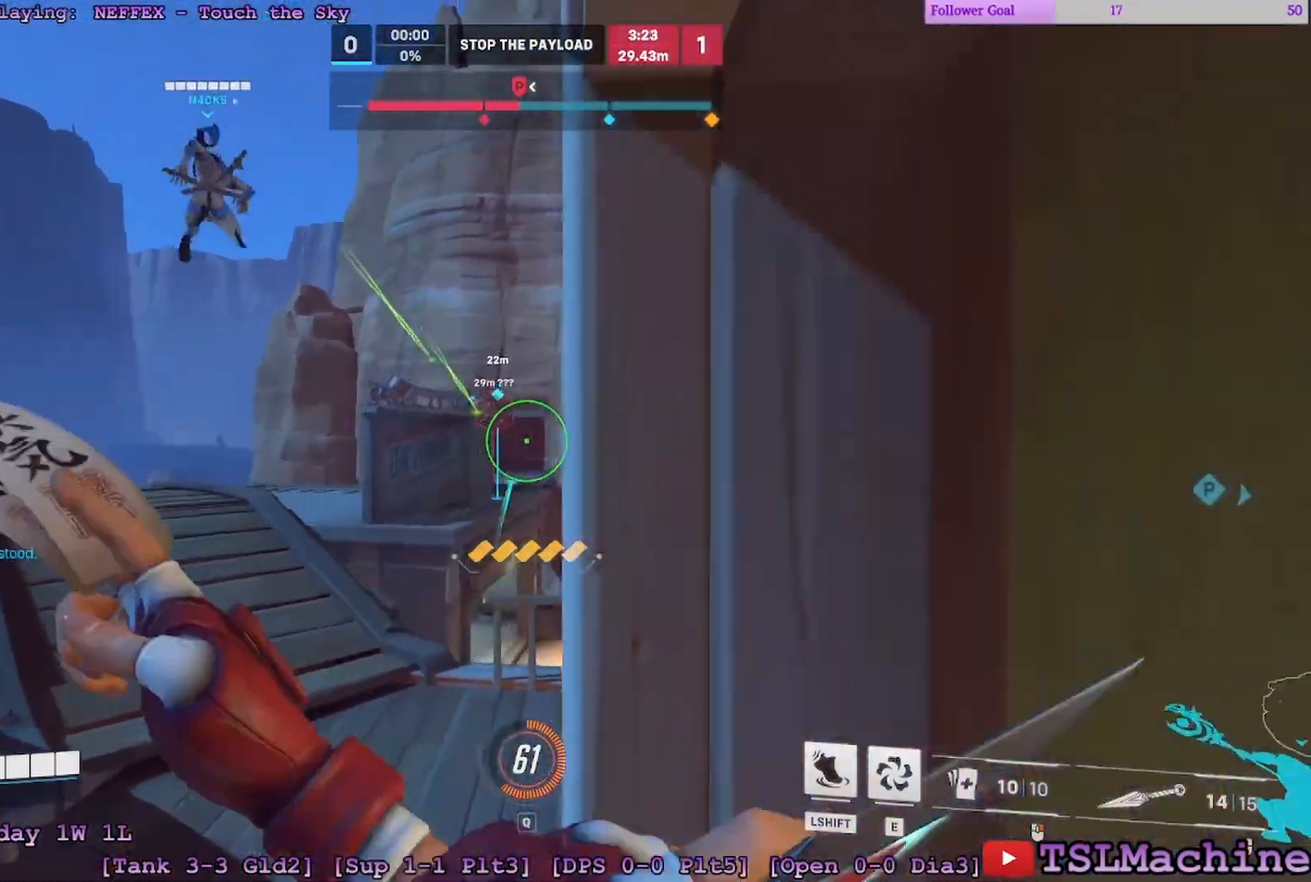
{"keys": ["a", "s"], "mouse": ["left"], "events": [[100, "d", "up"], [233, "mouse_left", "up"], [233, "space", "up"], [400, "mouse_left", "down"]]}
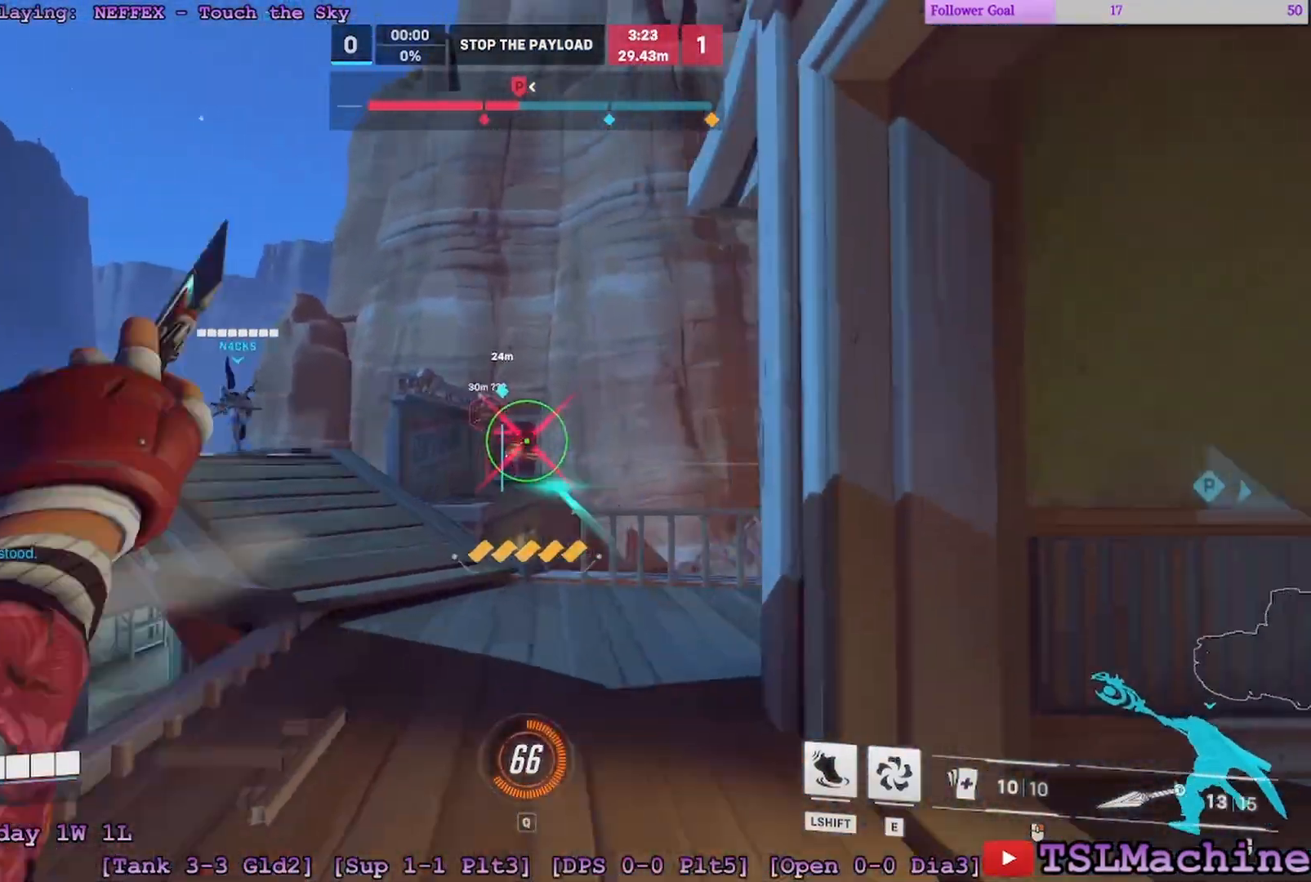
{"keys": ["a", "d", "s"], "mouse": ["left"], "events": [[300, "d", "down"], [367, "mouse_left", "up"], [433, "mouse_left", "down"]]}
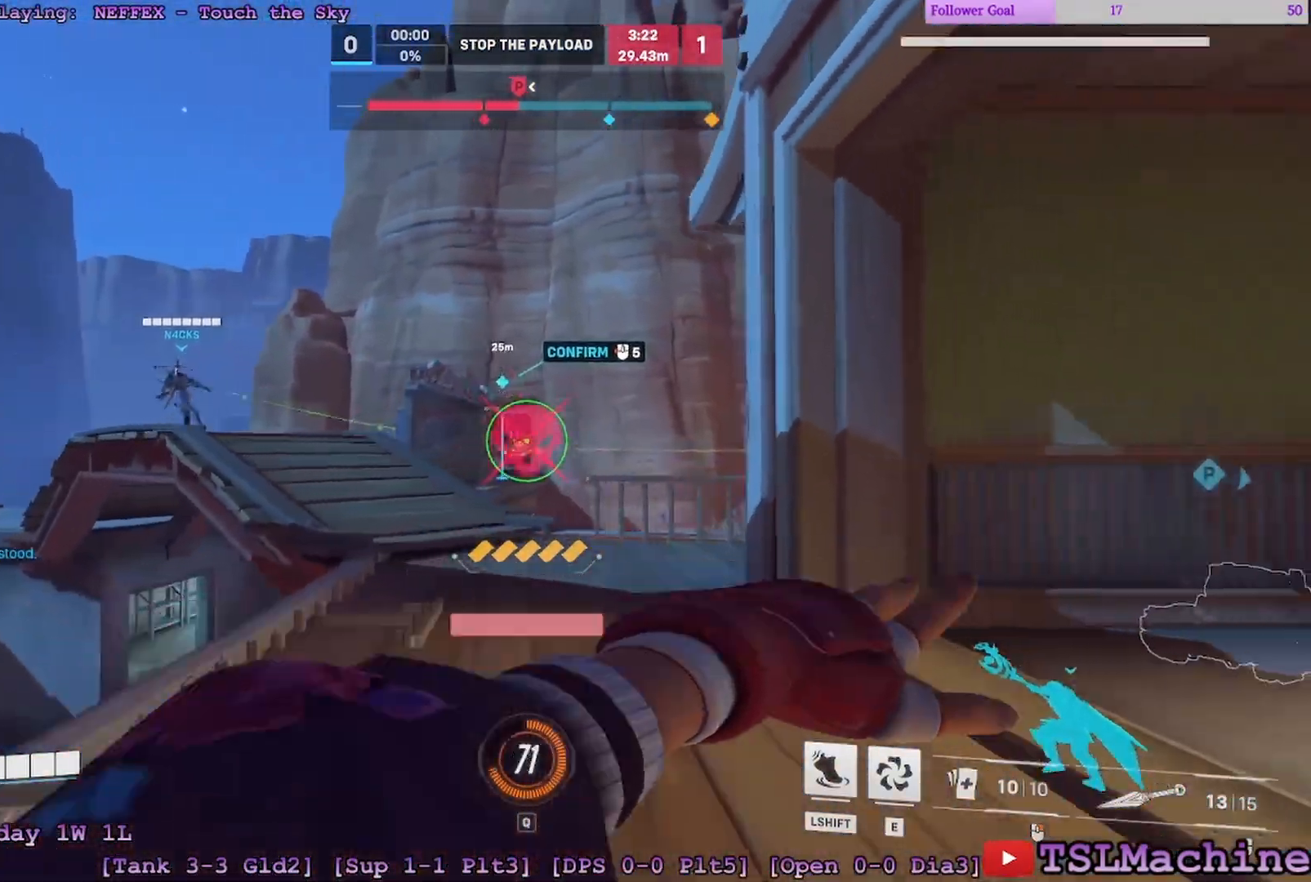
{"keys": ["a", "d", "s"], "mouse": [], "events": [[33, "a", "up"], [33, "w", "down"], [67, "s", "up"], [133, "a", "down"], [333, "mouse_left", "up"], [350, "w", "up"], [367, "s", "down"]]}
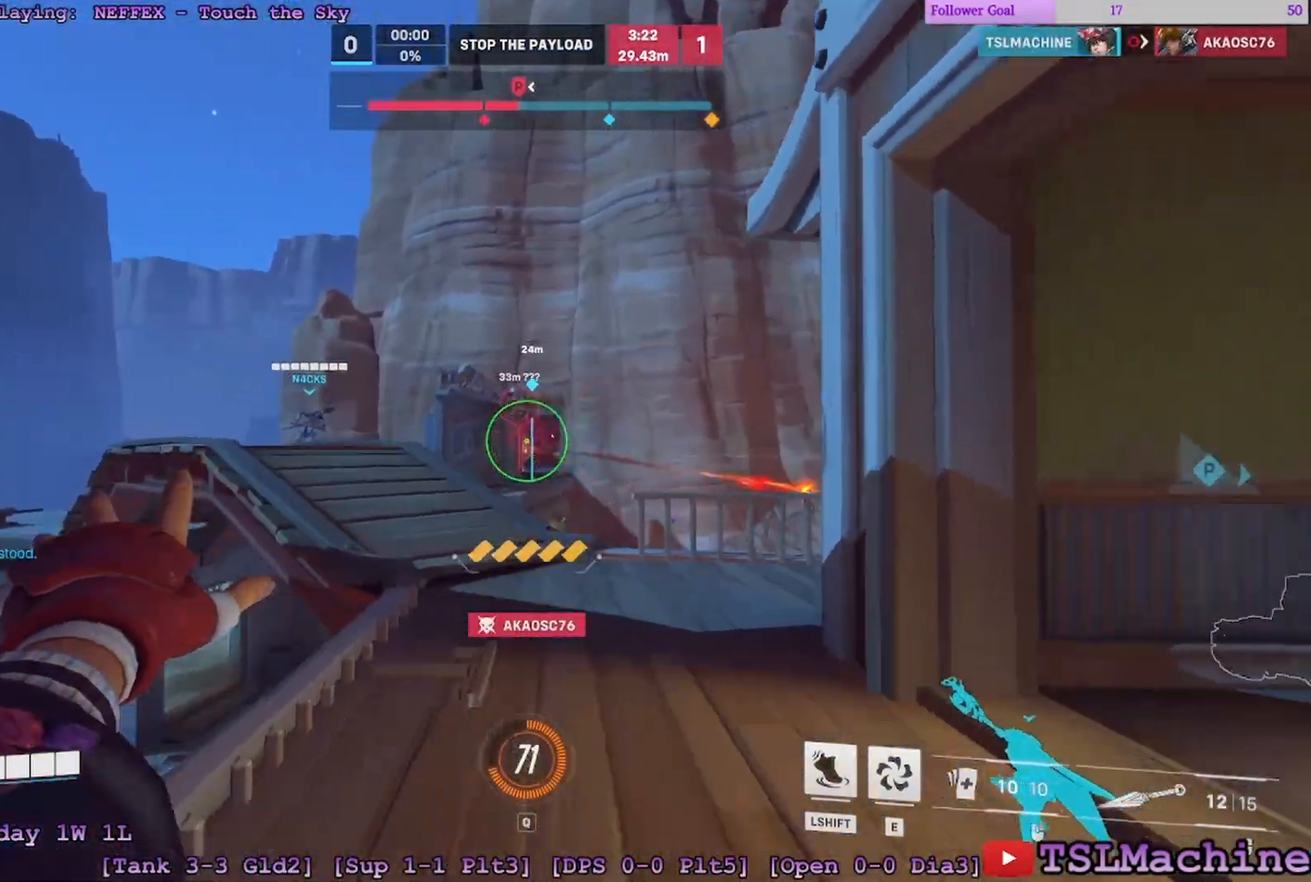
{"keys": ["a", "d", "space", "w"], "mouse": [], "events": [[100, "w", "down"], [133, "space", "down"], [150, "a", "up"], [167, "s", "up"], [350, "a", "down"]]}
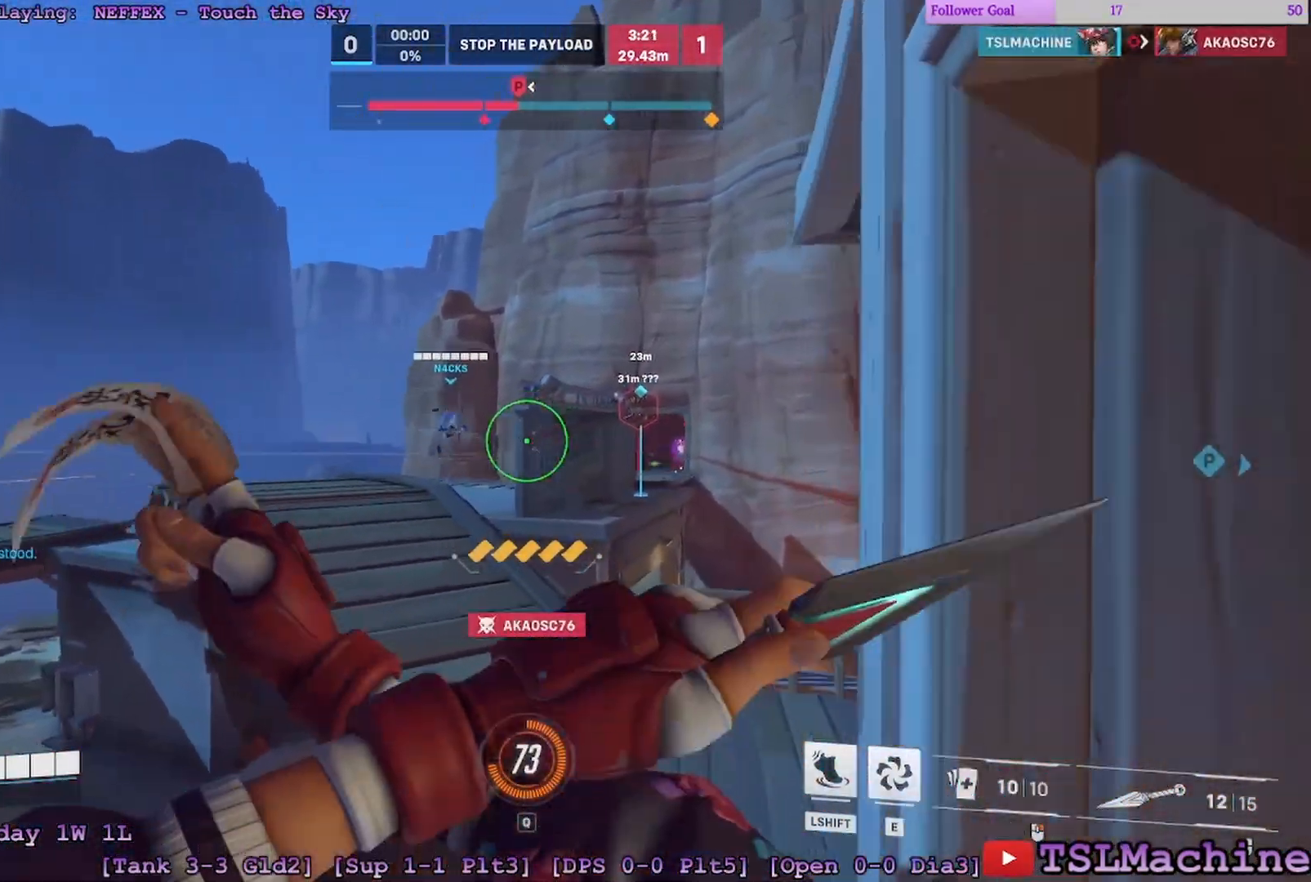
{"keys": ["a", "space", "w"], "mouse": ["right"], "events": [[33, "space", "up"], [83, "d", "up"], [283, "a", "up"], [400, "space", "down"], [433, "mouse_right", "down"], [450, "a", "down"]]}
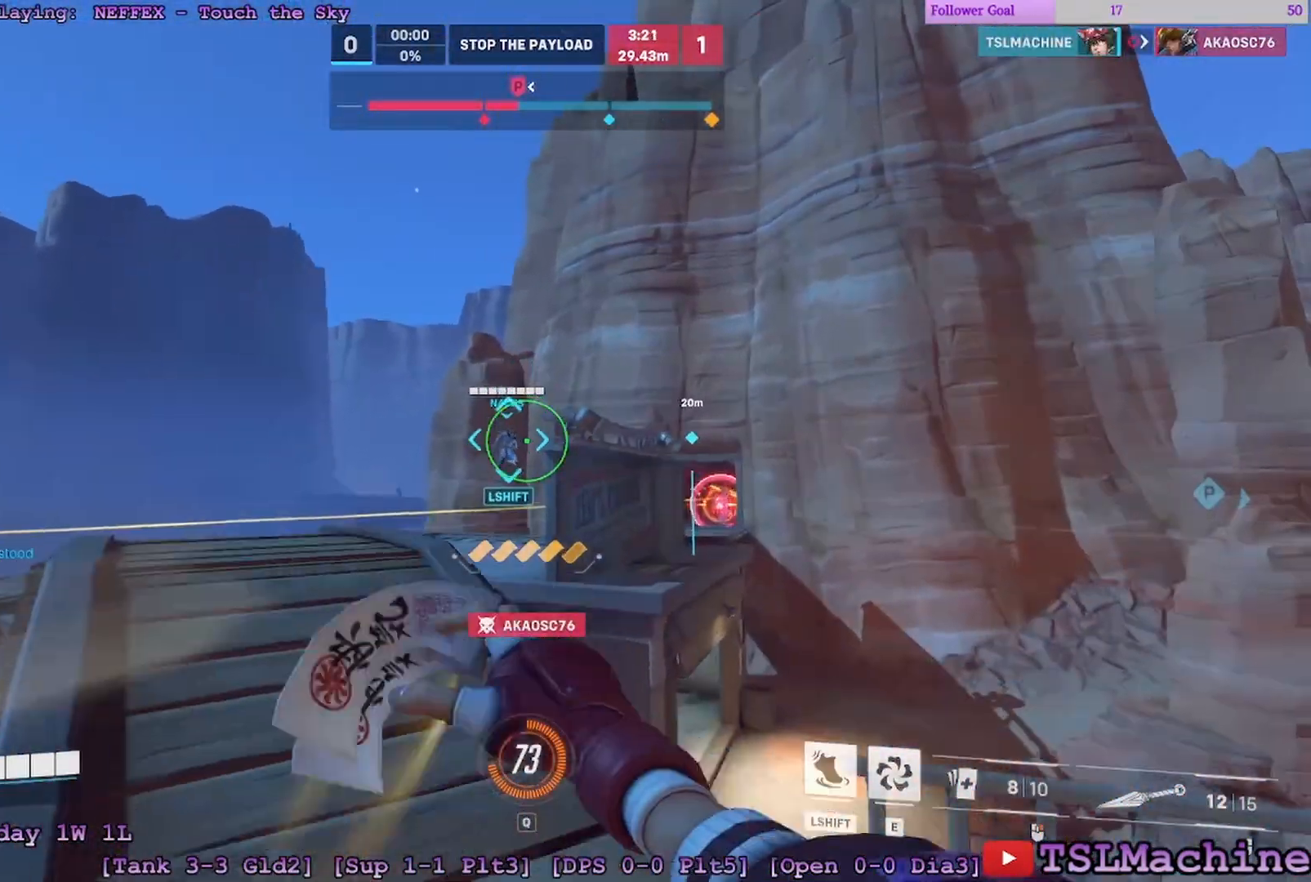
{"keys": ["a", "w"], "mouse": ["right"], "events": [[267, "space", "up"]]}
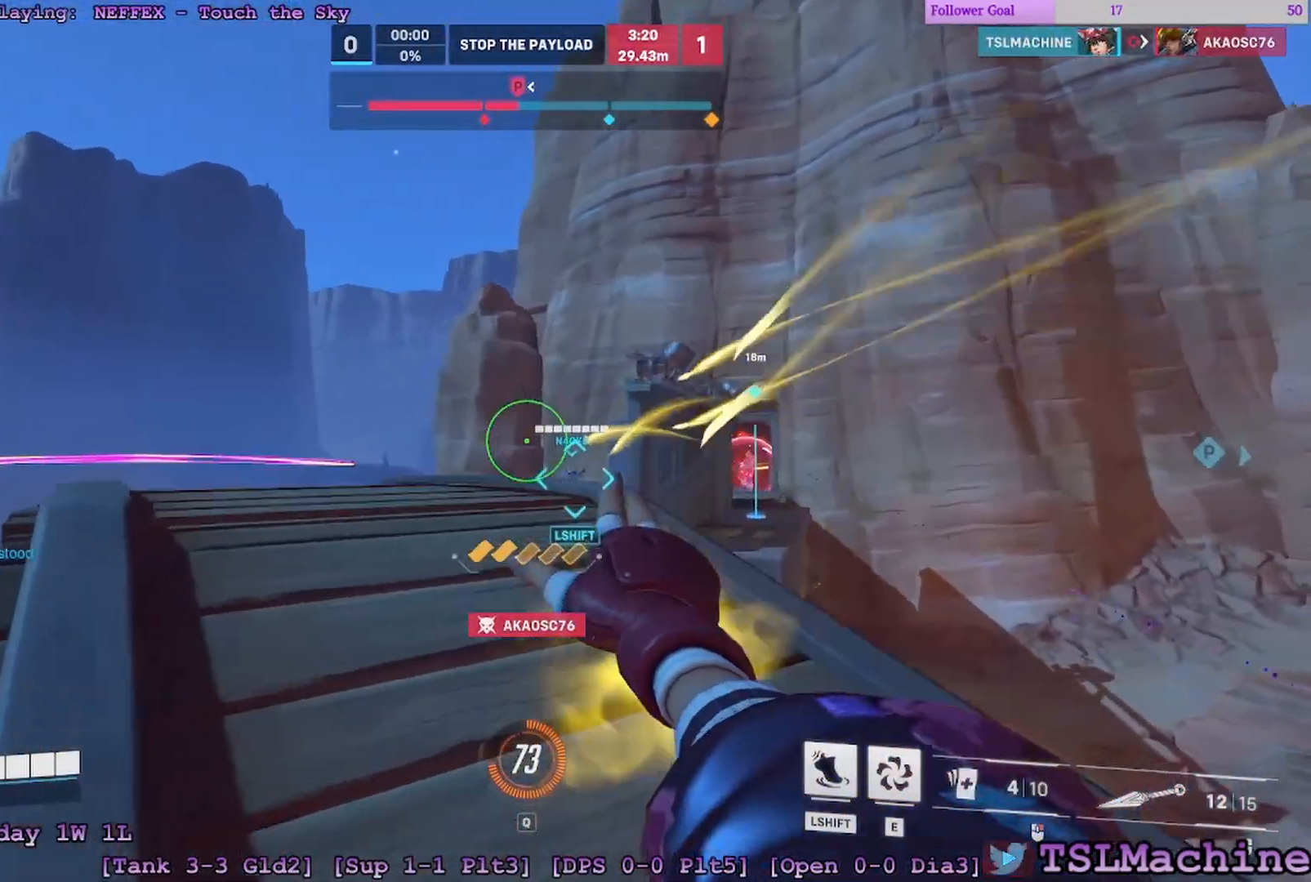
{"keys": ["a", "space", "w"], "mouse": [], "events": [[117, "space", "down"], [133, "mouse_right", "up"], [333, "x", "down"], [400, "x", "up"]]}
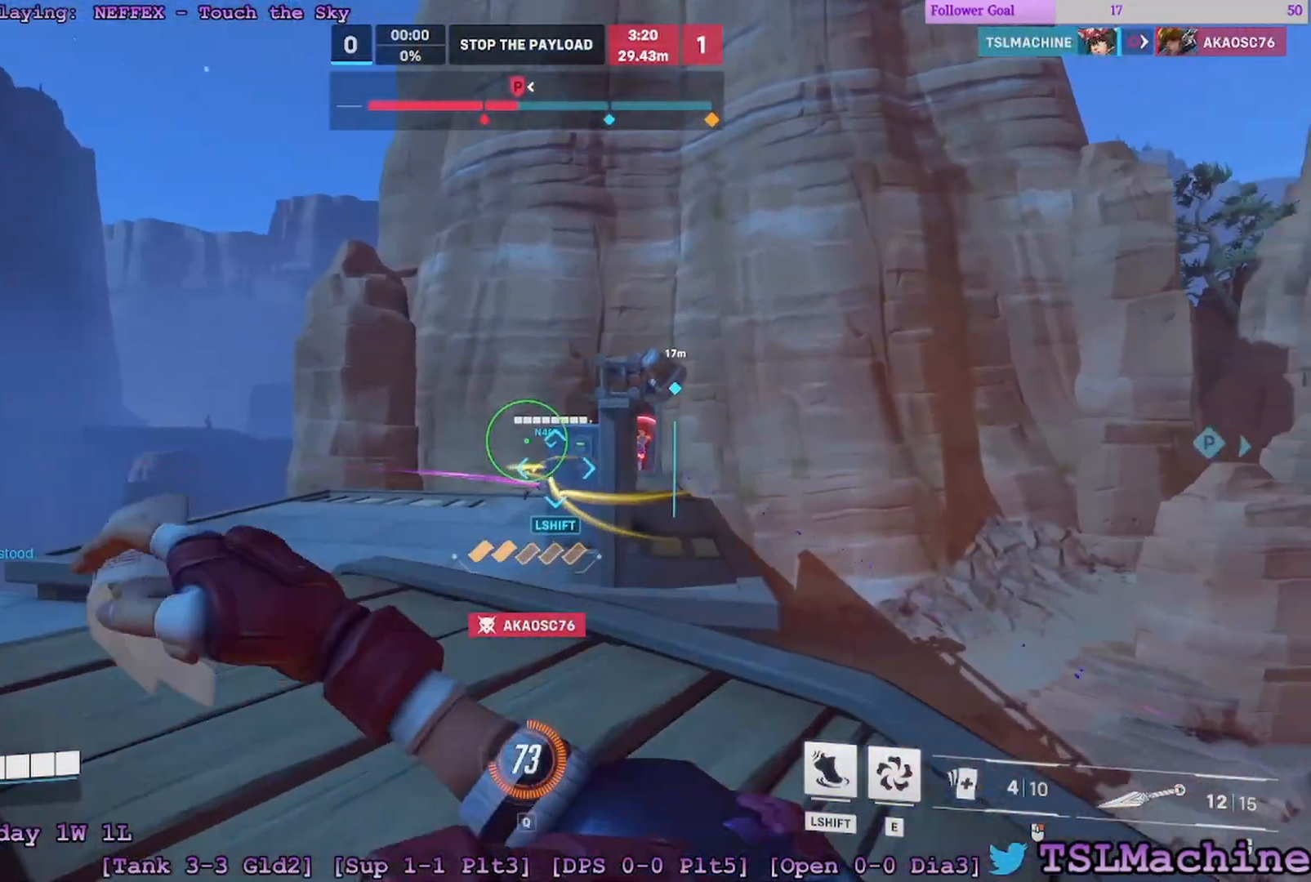
{"keys": ["a", "space", "w"], "mouse": [], "events": [[50, "space", "up"], [183, "space", "down"]]}